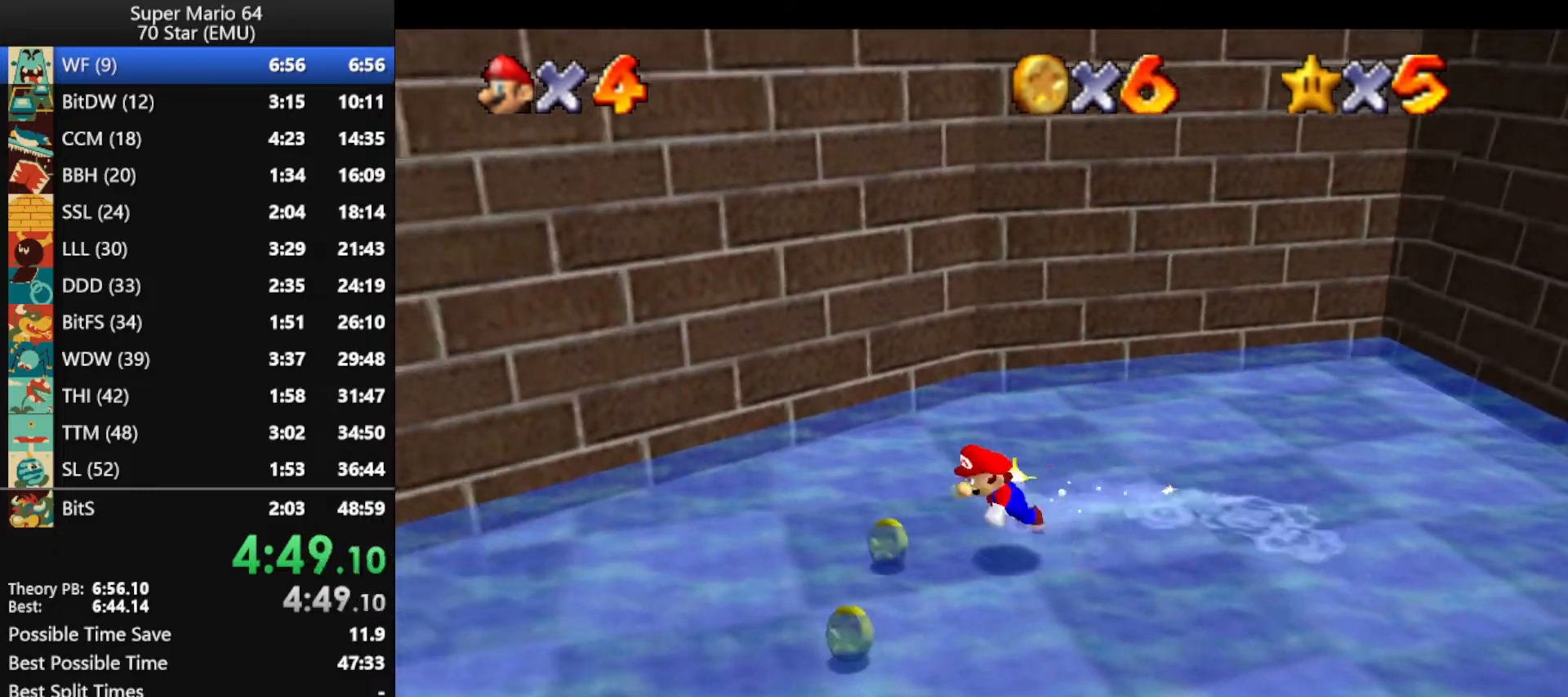
Gameplay with a controller (Nintendo layout); each line is a JSON object with the inputs held at the frame after it (dt_ms = milliseconds from this image to that frame). "events" lists button and stick changes between this image and that frame as [ms after this image, input, new state], when the widget could be followed in between. Not read: L1 L3 R3 X Y.
{"dt_ms": 500, "buttons": [], "left_stick": "down-left", "events": [[67, "B", "up"], [367, "A", "down"], [400, "B", "down"], [500, "A", "up"], [500, "B", "up"]]}
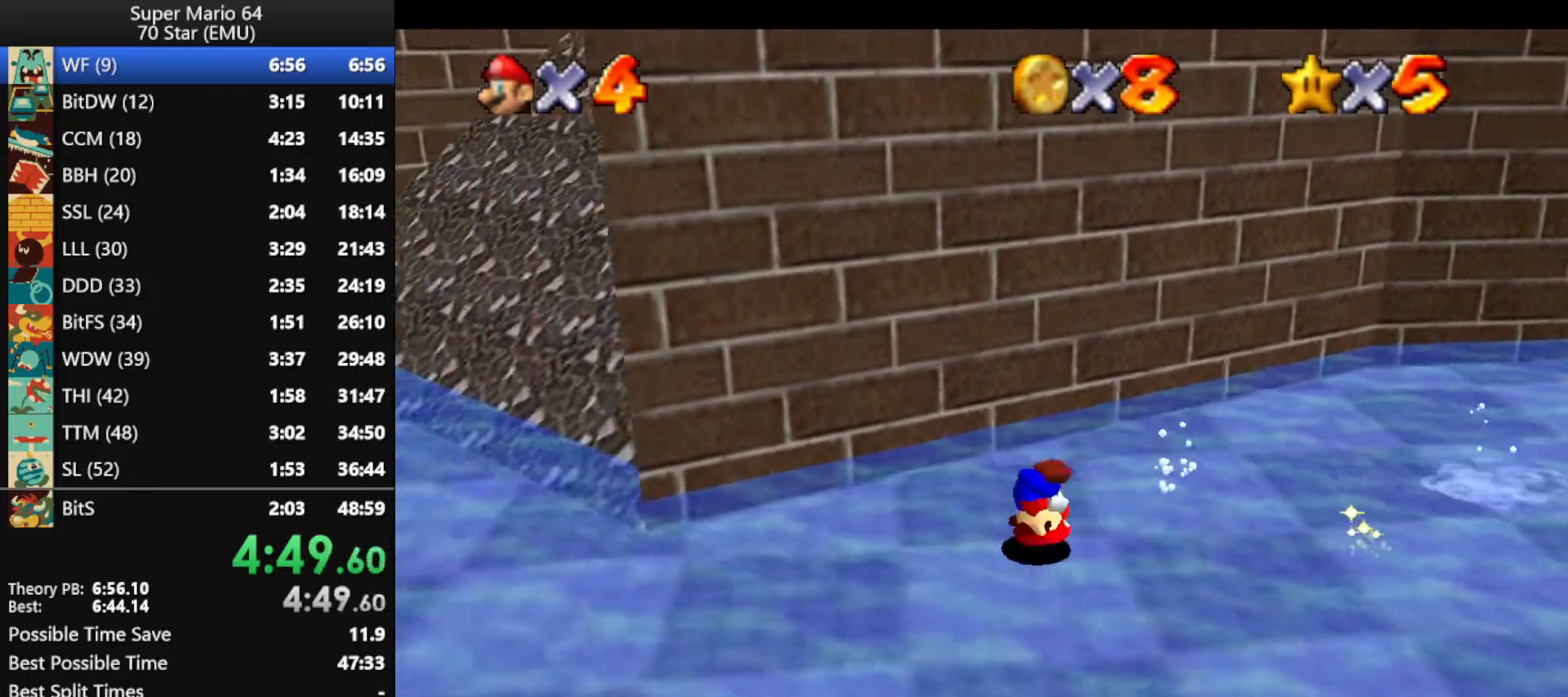
{"dt_ms": 500, "buttons": [], "left_stick": "up", "events": [[133, "left_stick", "left"], [367, "left_stick", "up-left"], [500, "left_stick", "up"]]}
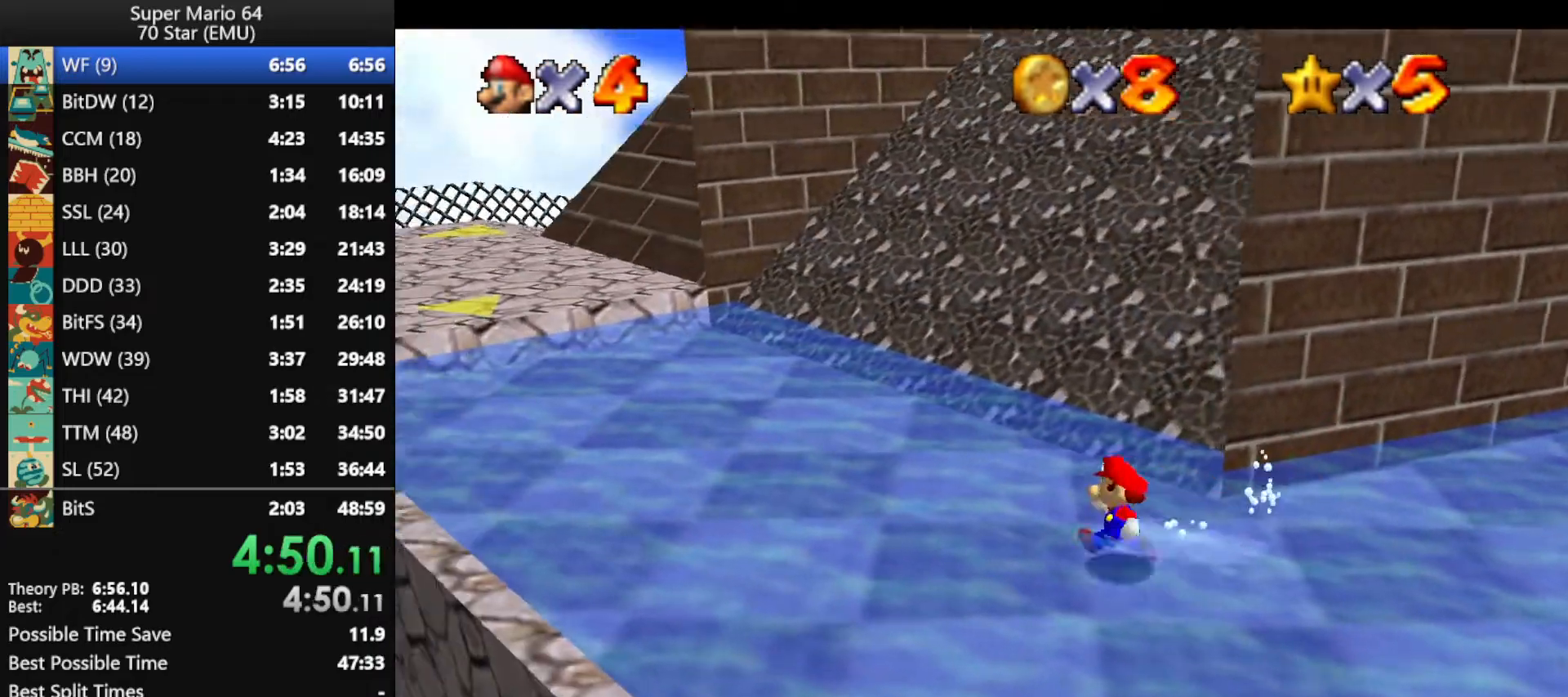
{"dt_ms": 500, "buttons": ["A", "Z"], "left_stick": "up-right", "events": [[267, "Z", "down"], [333, "A", "down"], [367, "left_stick", "up-right"]]}
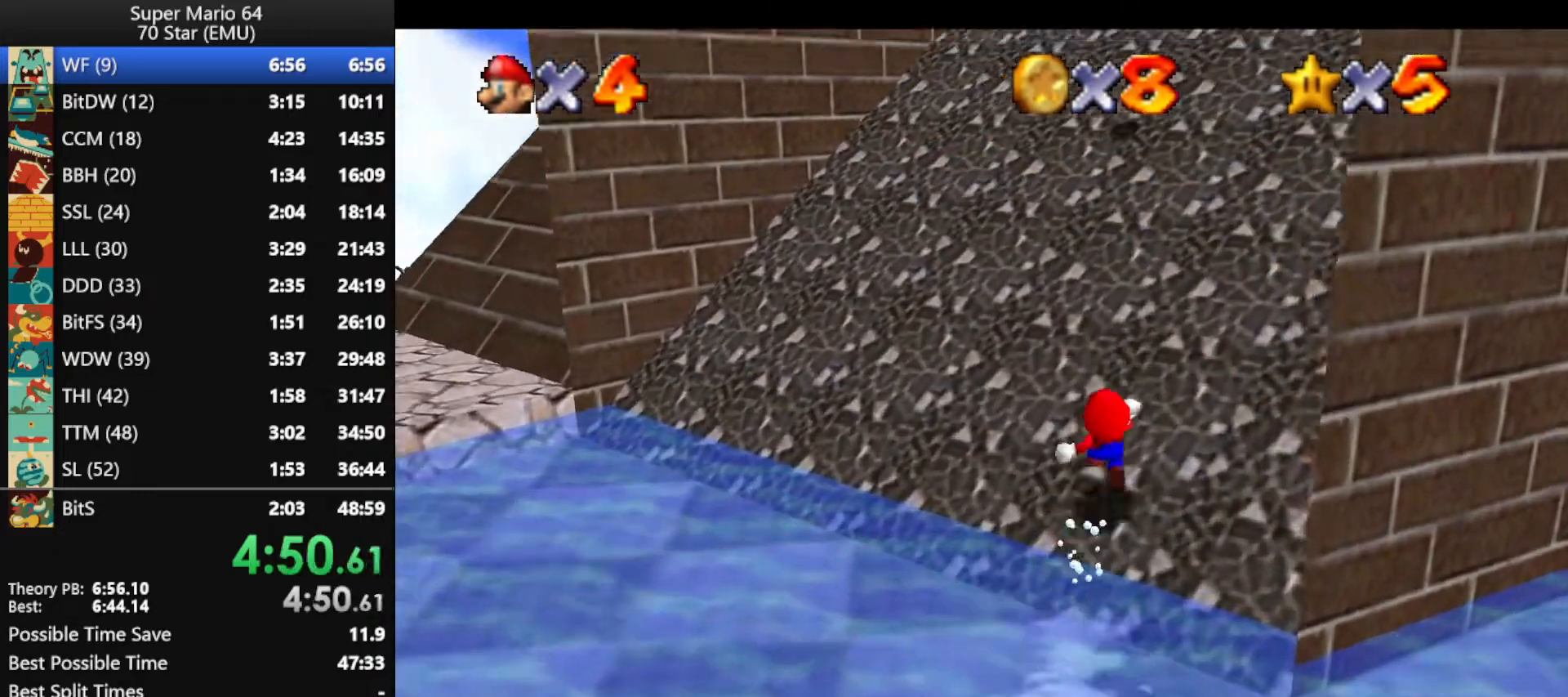
{"dt_ms": 500, "buttons": [], "left_stick": "center", "events": [[33, "A", "up"], [133, "Z", "up"], [133, "left_stick", "up"], [400, "A", "down"], [400, "B", "down"], [500, "A", "up"], [500, "B", "up"], [500, "left_stick", "center"]]}
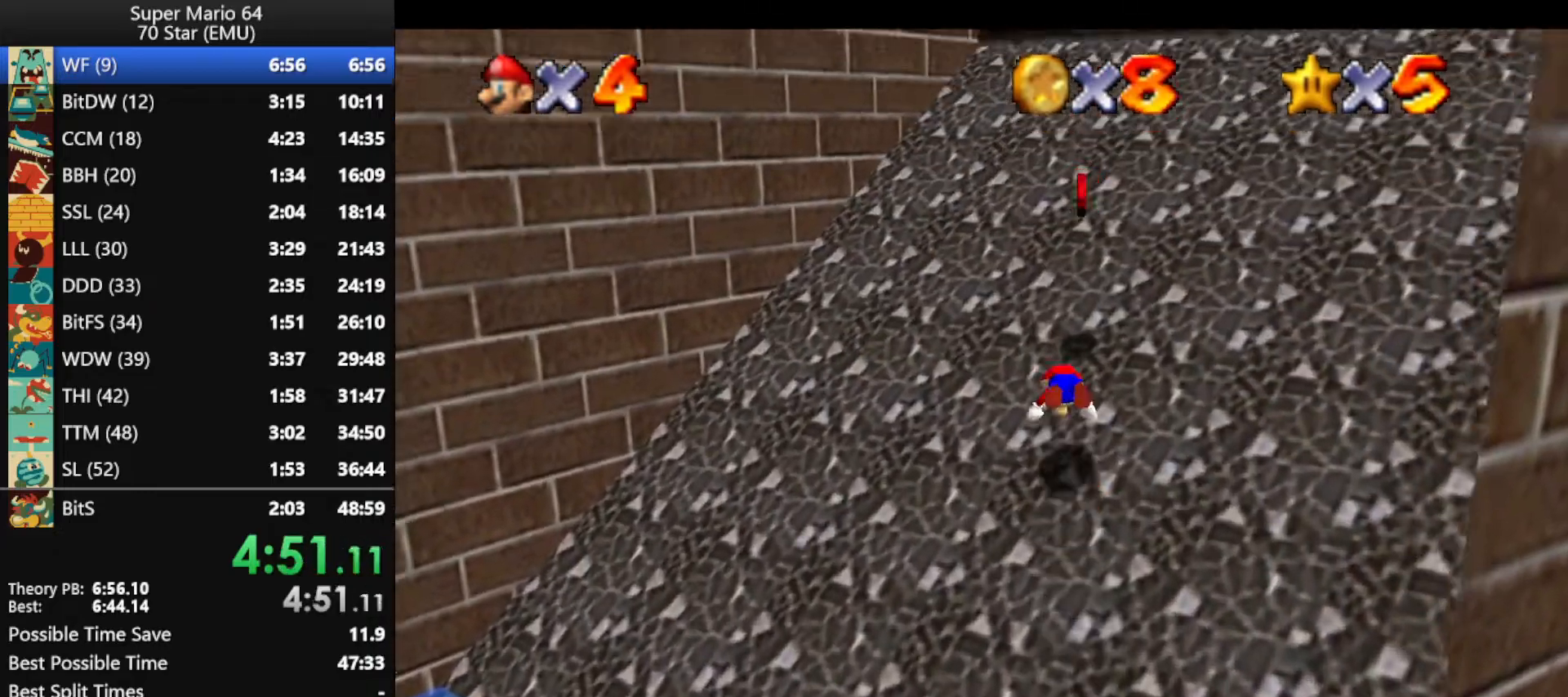
{"dt_ms": 500, "buttons": [], "left_stick": "left", "events": [[200, "left_stick", "up"], [333, "left_stick", "up-left"], [433, "left_stick", "left"]]}
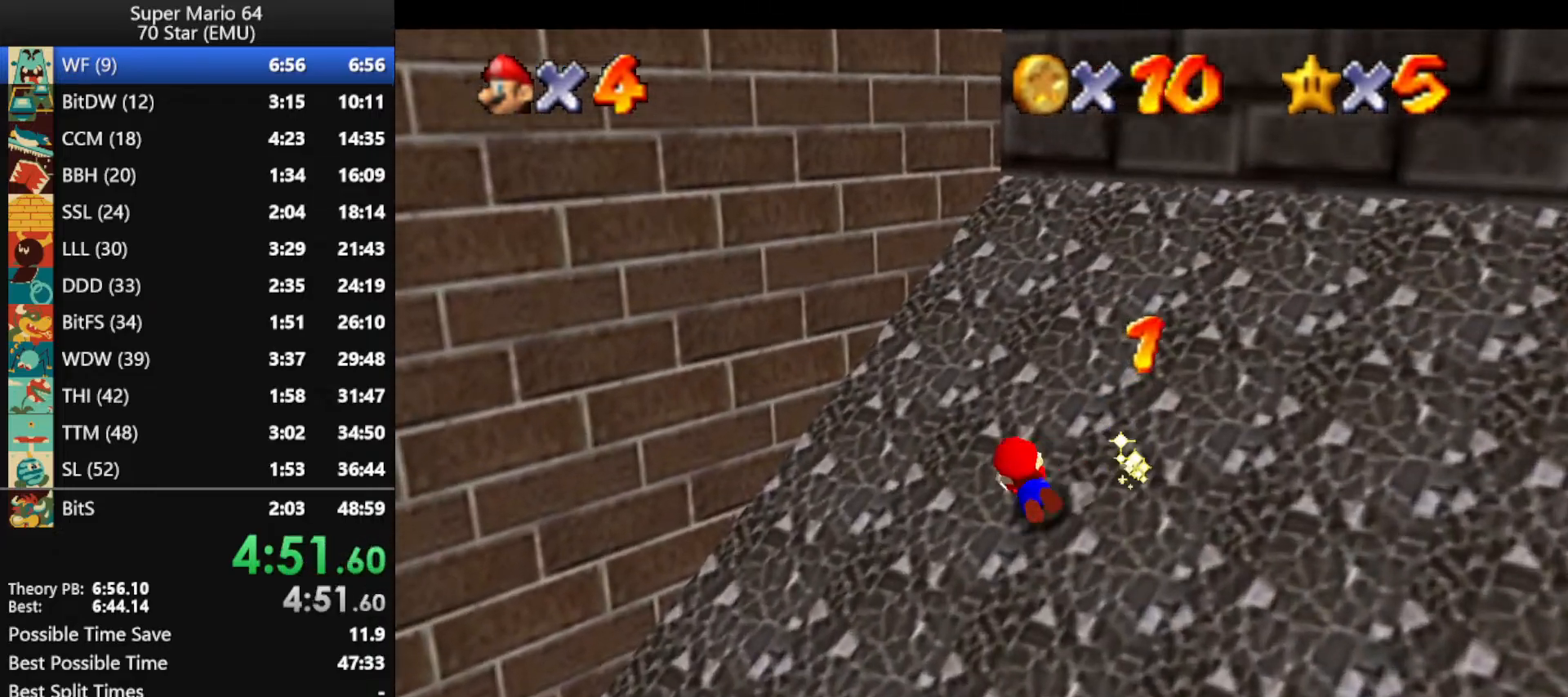
{"dt_ms": 500, "buttons": [], "left_stick": "down-left", "events": [[167, "left_stick", "down-left"]]}
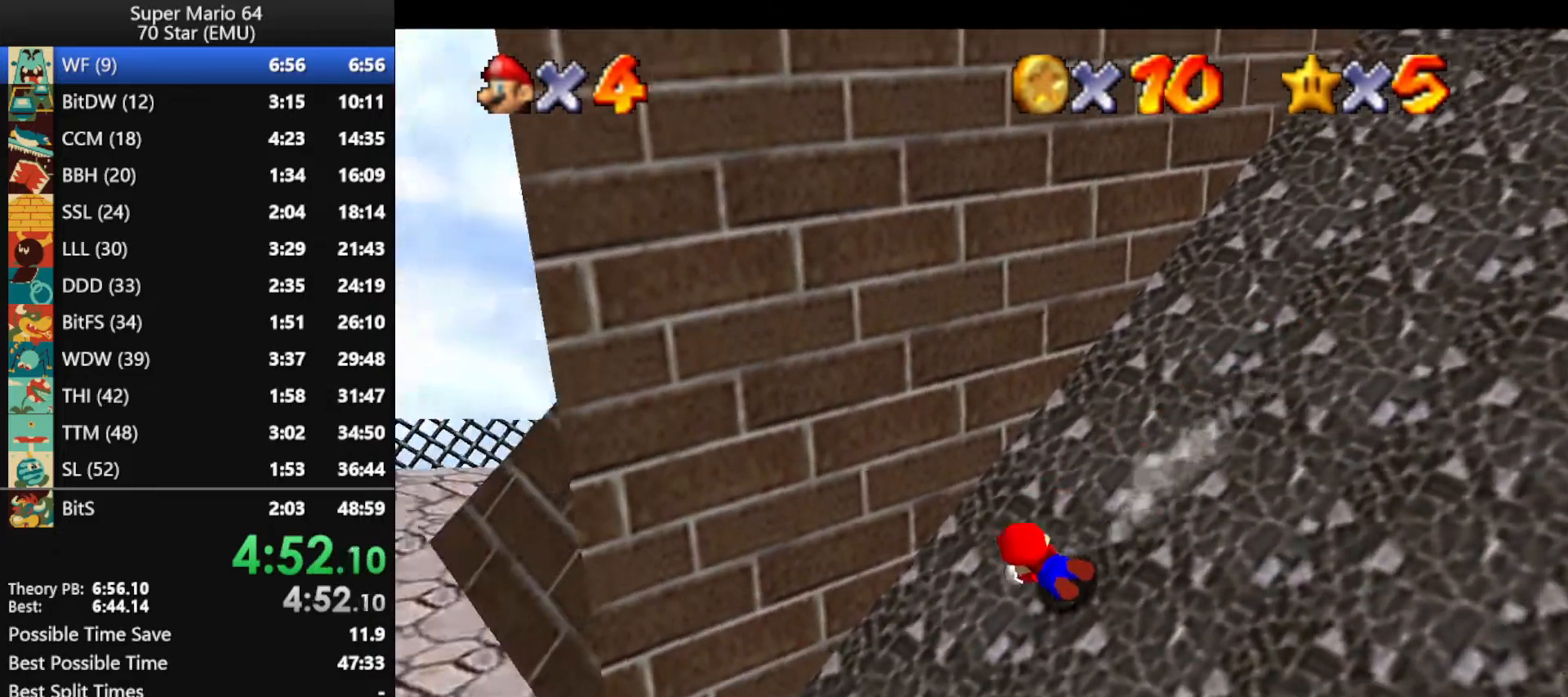
{"dt_ms": 500, "buttons": ["A"], "left_stick": "down-left", "events": [[33, "left_stick", "down"], [467, "left_stick", "down-left"], [500, "A", "down"]]}
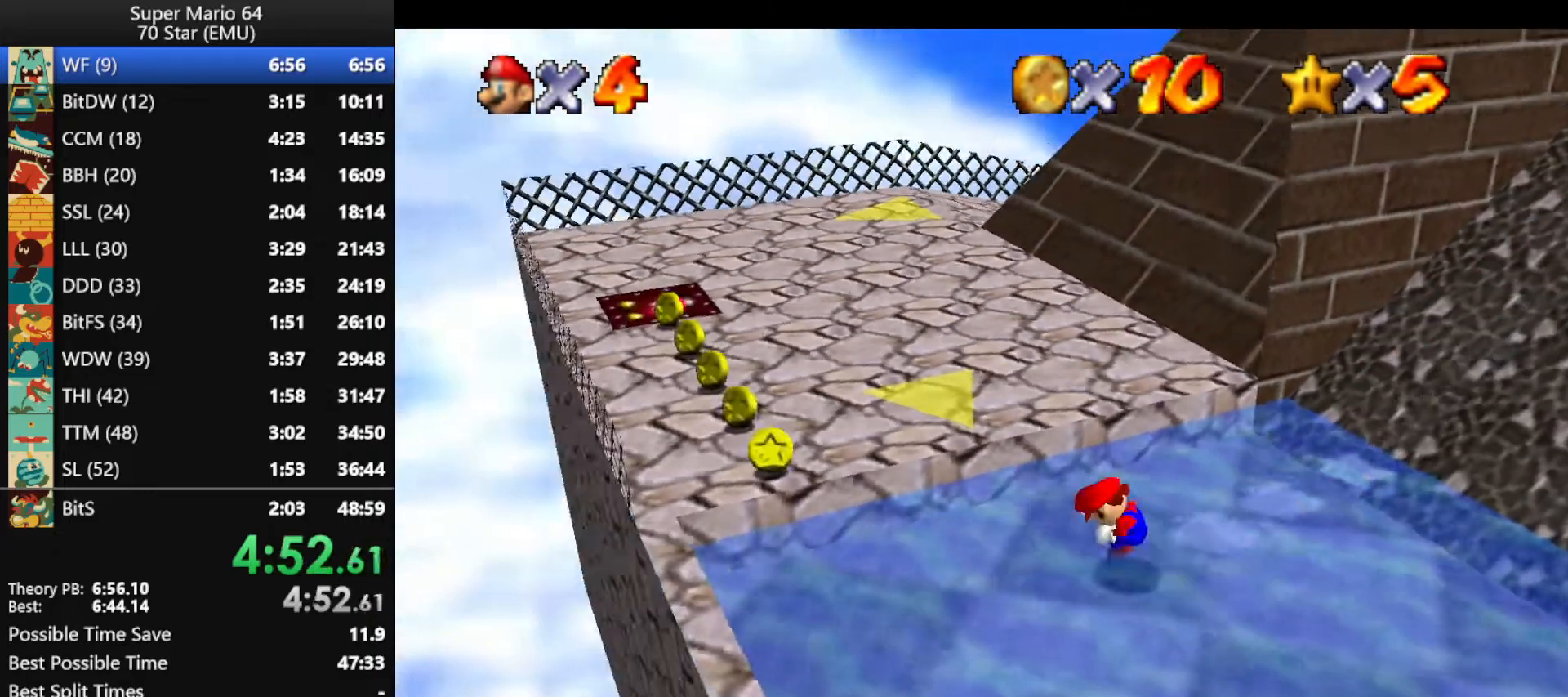
{"dt_ms": 500, "buttons": [], "left_stick": "up-left", "events": [[33, "left_stick", "left"], [67, "A", "up"], [200, "left_stick", "up-left"]]}
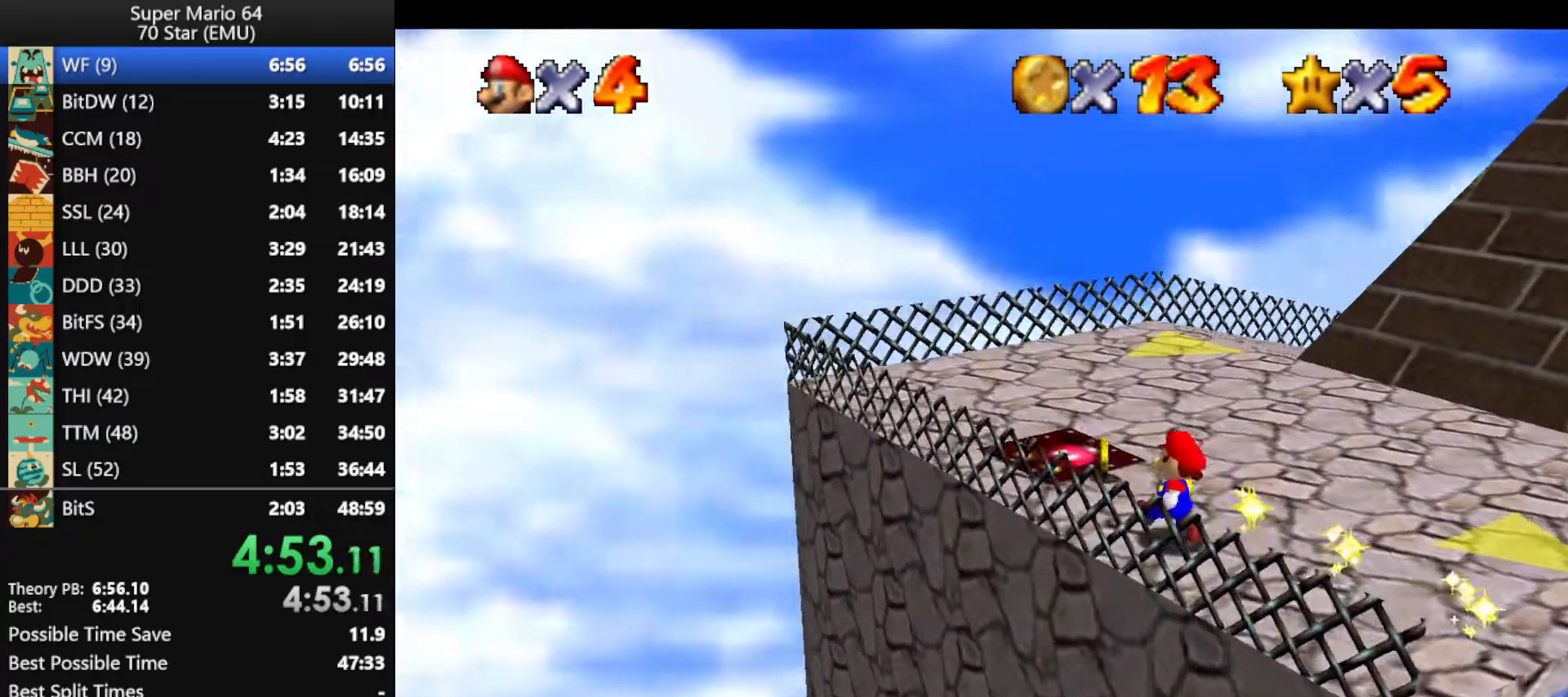
{"dt_ms": 500, "buttons": [], "left_stick": "up-right", "events": [[500, "left_stick", "up-right"]]}
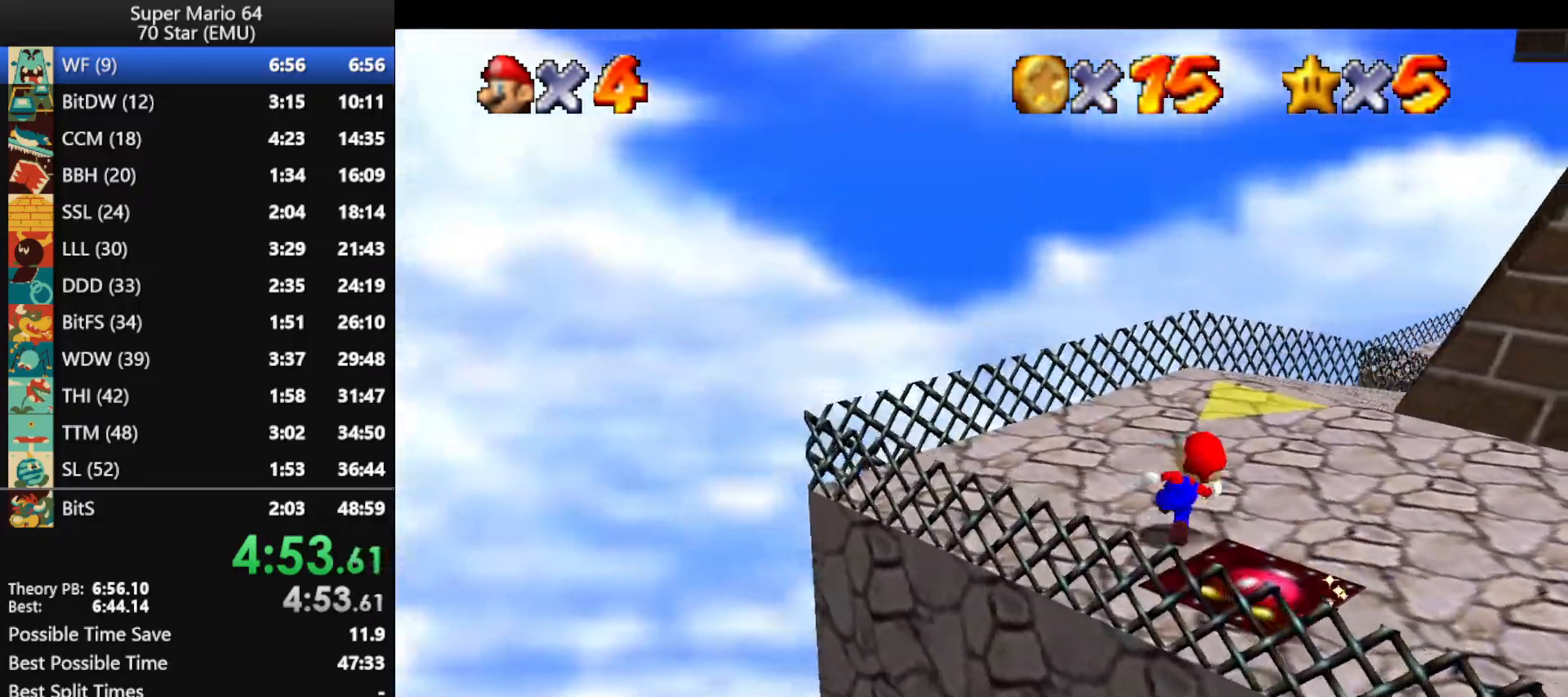
{"dt_ms": 500, "buttons": ["A", "B"], "left_stick": "up-right", "events": [[100, "B", "down"], [167, "B", "up"], [467, "A", "down"], [500, "B", "down"]]}
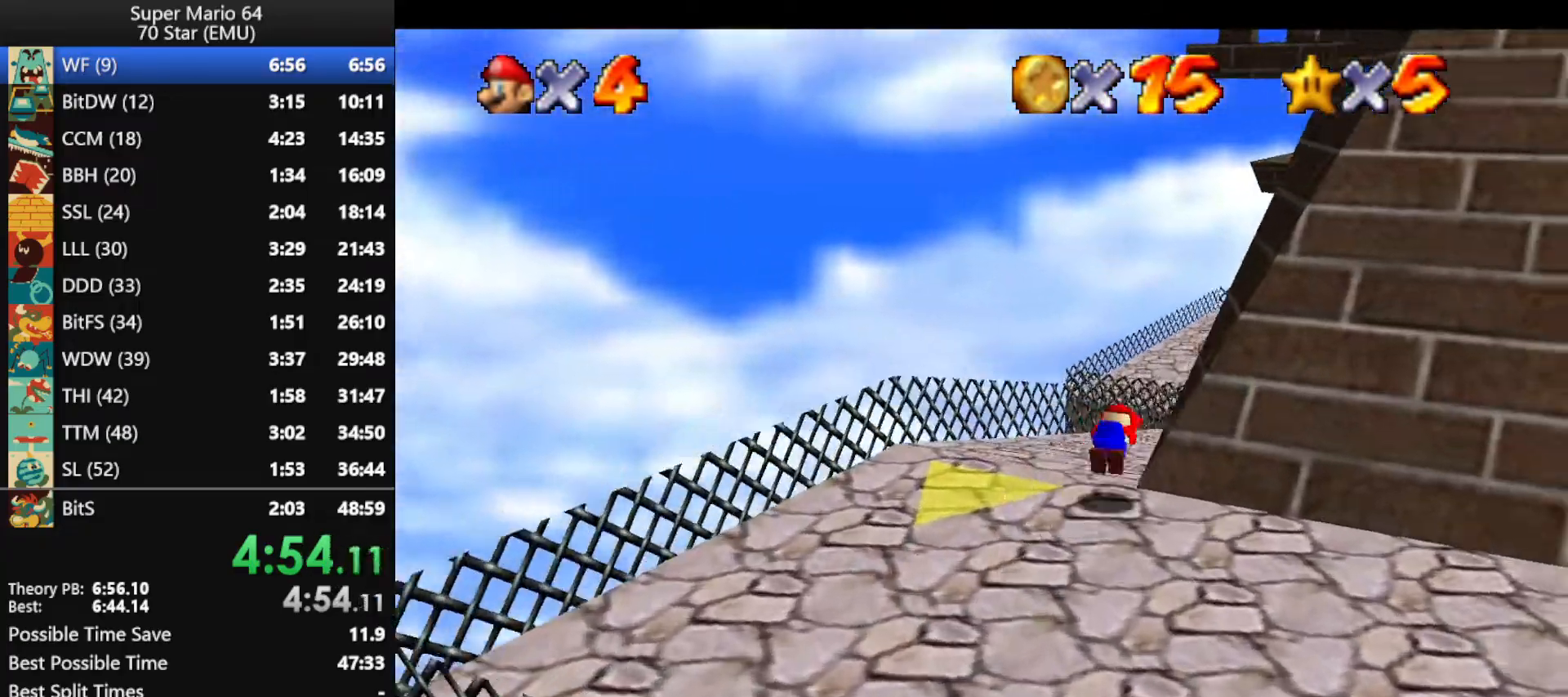
{"dt_ms": 500, "buttons": [], "left_stick": "up", "events": [[100, "B", "up"], [133, "A", "up"], [133, "left_stick", "up"]]}
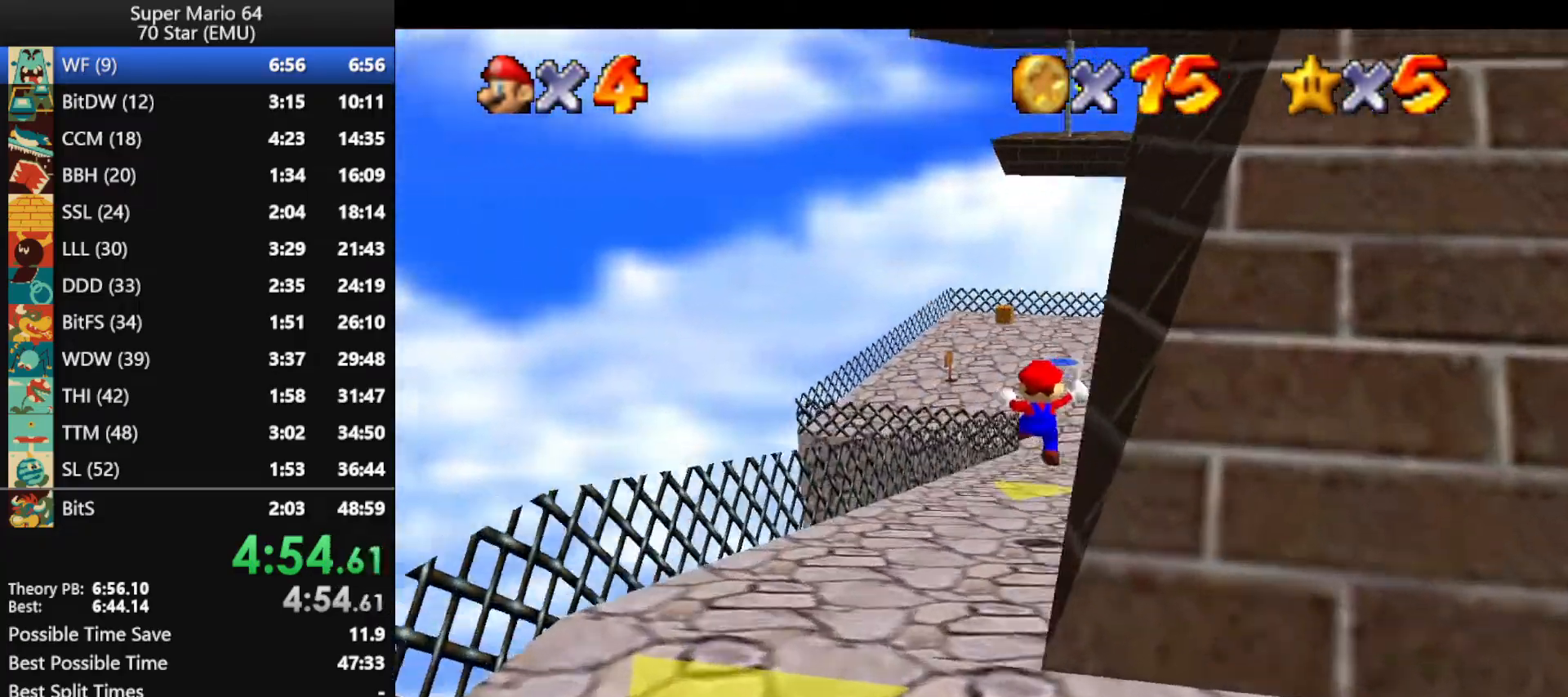
{"dt_ms": 500, "buttons": [], "left_stick": "up", "events": [[167, "B", "down"], [267, "B", "up"]]}
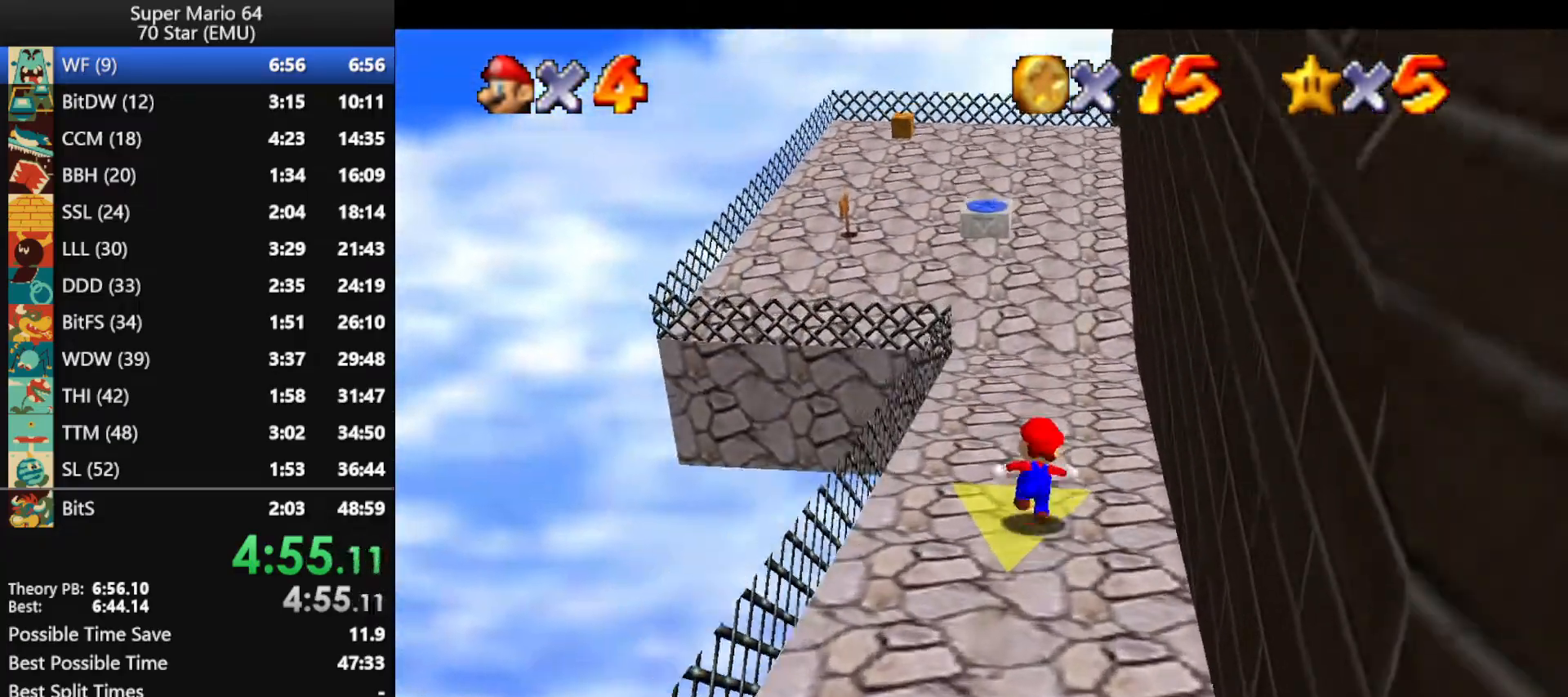
{"dt_ms": 500, "buttons": [], "left_stick": "up-left", "events": [[67, "B", "down"], [133, "B", "up"], [267, "left_stick", "up-left"]]}
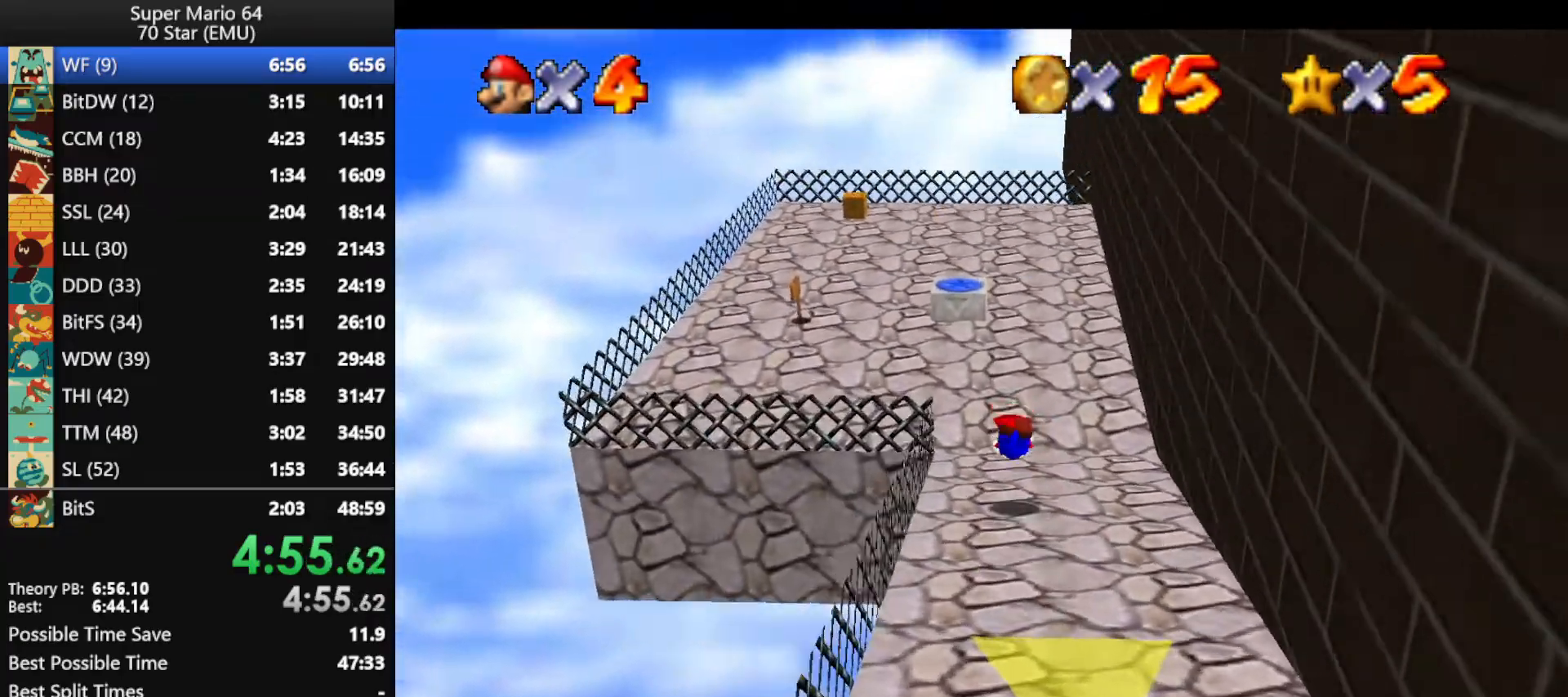
{"dt_ms": 500, "buttons": [], "left_stick": "up-left", "events": [[133, "A", "down"], [167, "B", "down"], [233, "B", "up"], [267, "A", "up"], [333, "A", "down"], [367, "B", "down"], [433, "B", "up"], [467, "A", "up"]]}
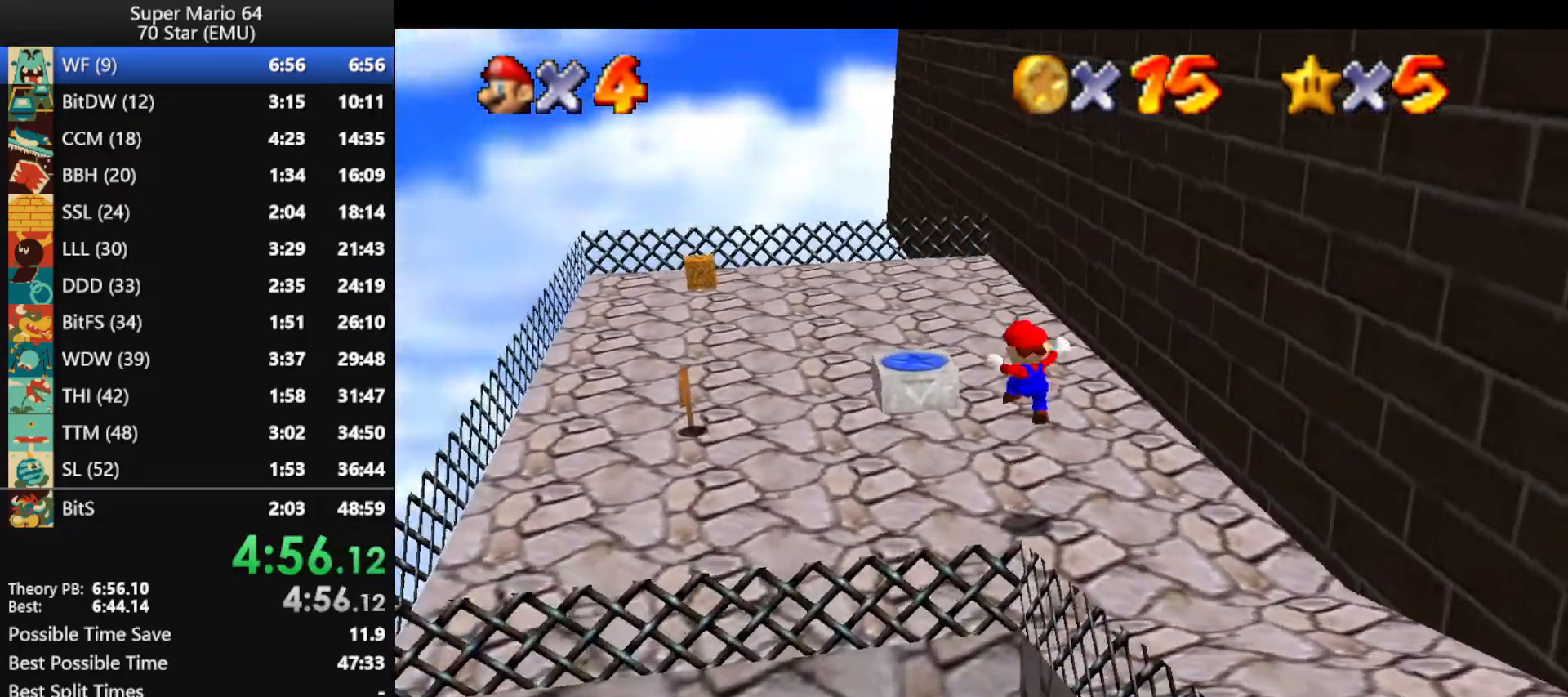
{"dt_ms": 500, "buttons": ["Z", "C_LEFT"], "left_stick": "up-left", "events": [[300, "A", "down"], [367, "A", "up"], [467, "Z", "down"], [500, "C_LEFT", "down"]]}
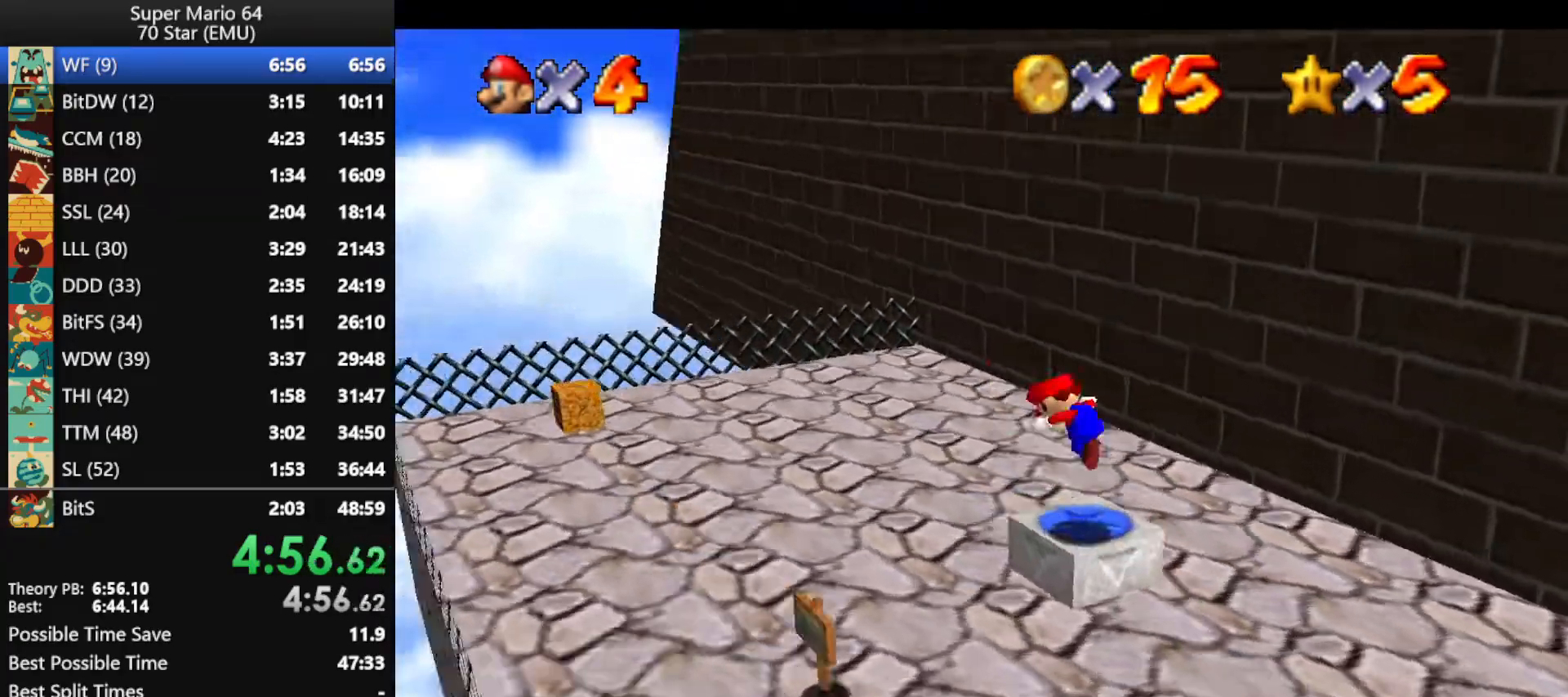
{"dt_ms": 500, "buttons": [], "left_stick": "left", "events": [[67, "C_LEFT", "up"], [67, "left_stick", "center"], [100, "Z", "up"], [233, "left_stick", "left"]]}
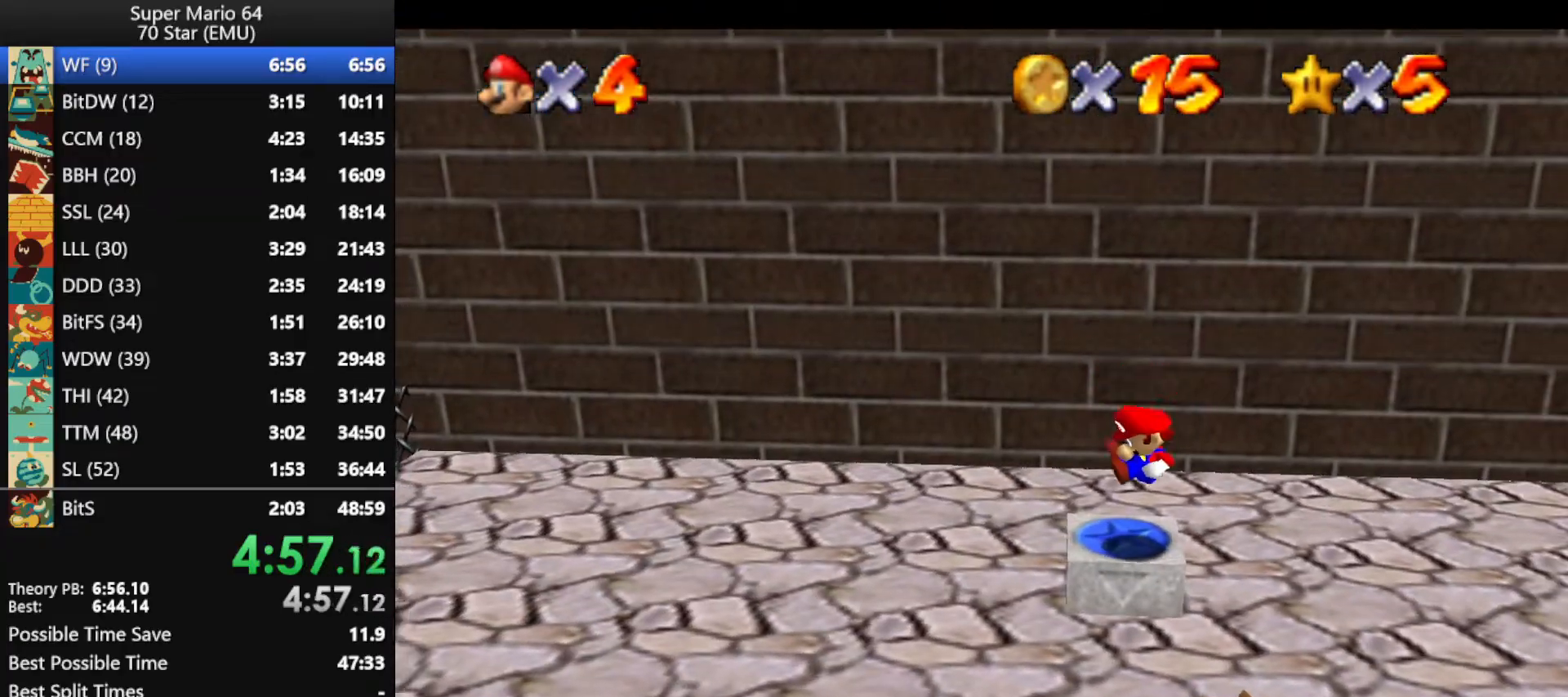
{"dt_ms": 500, "buttons": ["A"], "left_stick": "left", "events": [[433, "A", "down"]]}
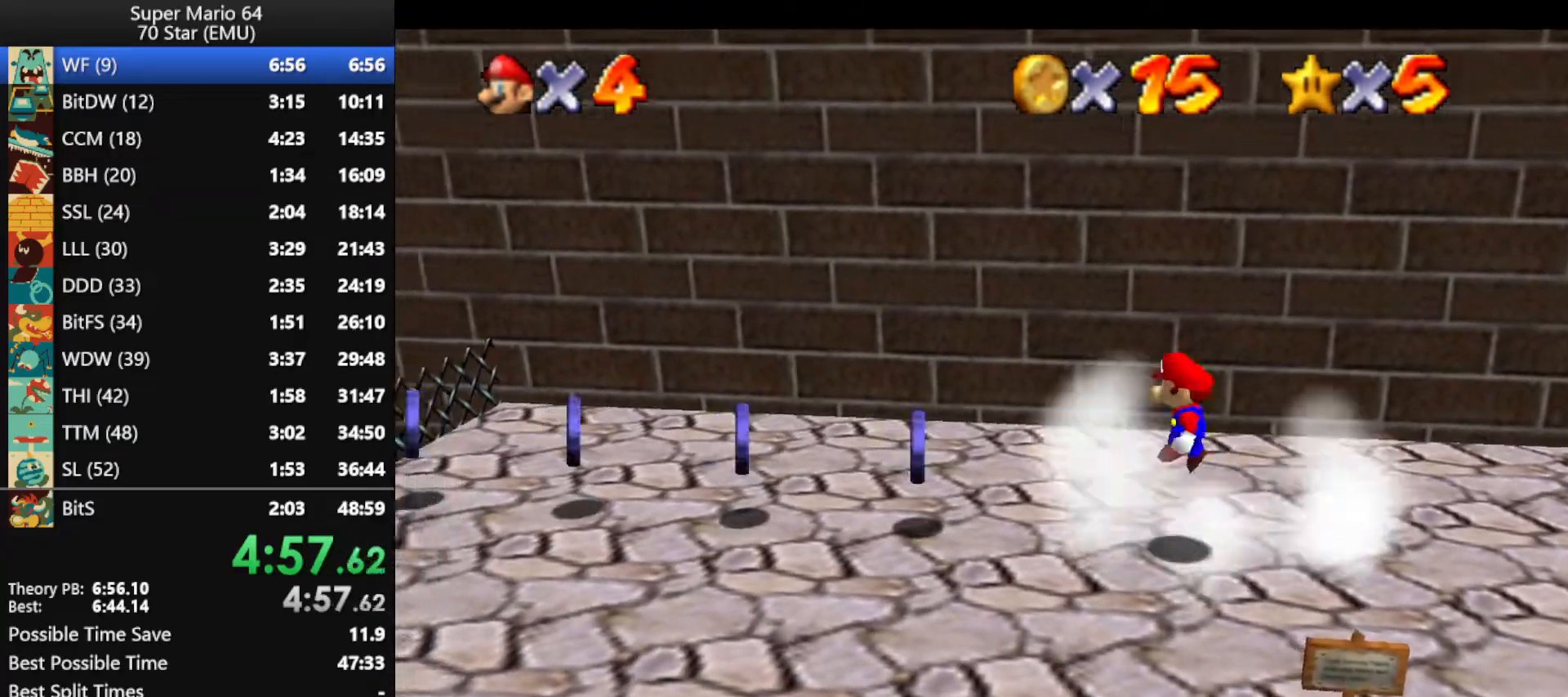
{"dt_ms": 500, "buttons": [], "left_stick": "left", "events": [[100, "B", "down"], [133, "A", "up"], [167, "B", "up"]]}
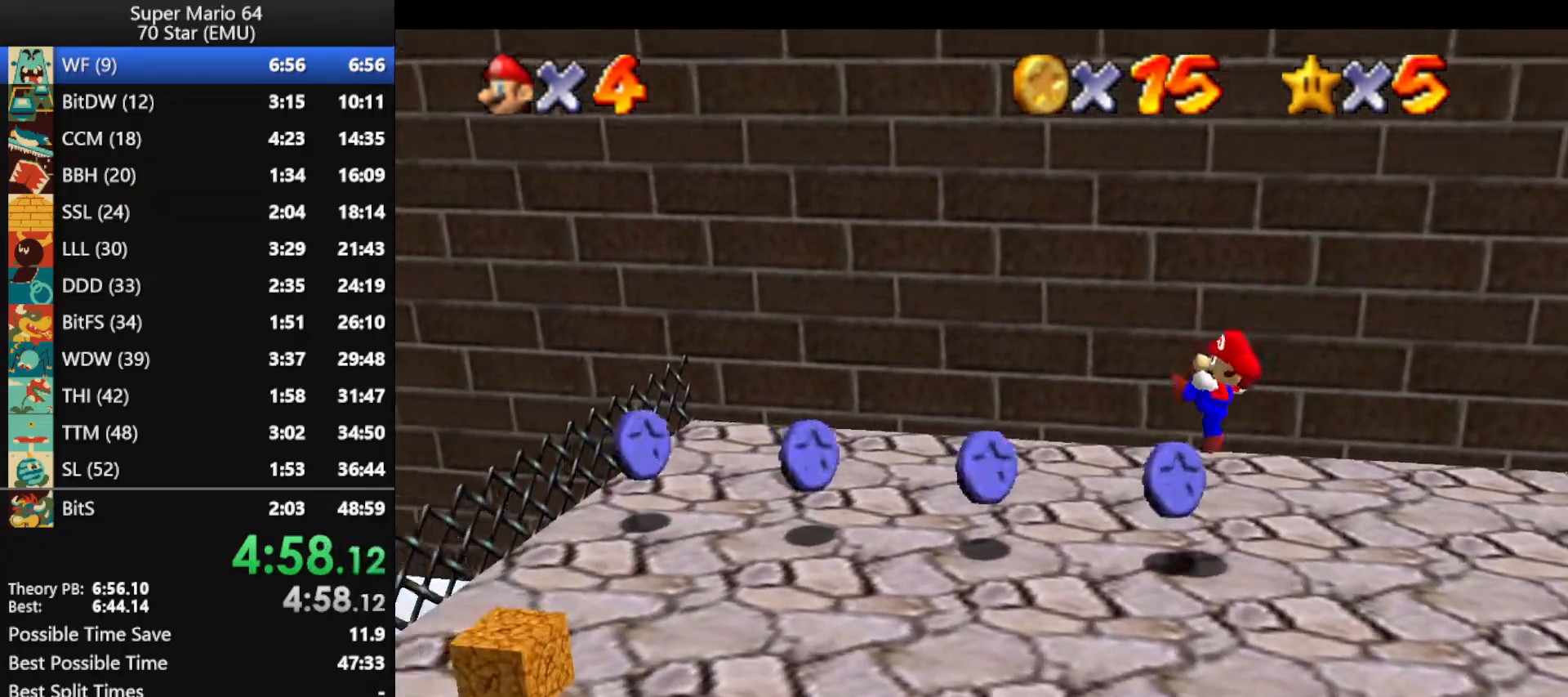
{"dt_ms": 500, "buttons": [], "left_stick": "down-left", "events": [[300, "left_stick", "down-left"]]}
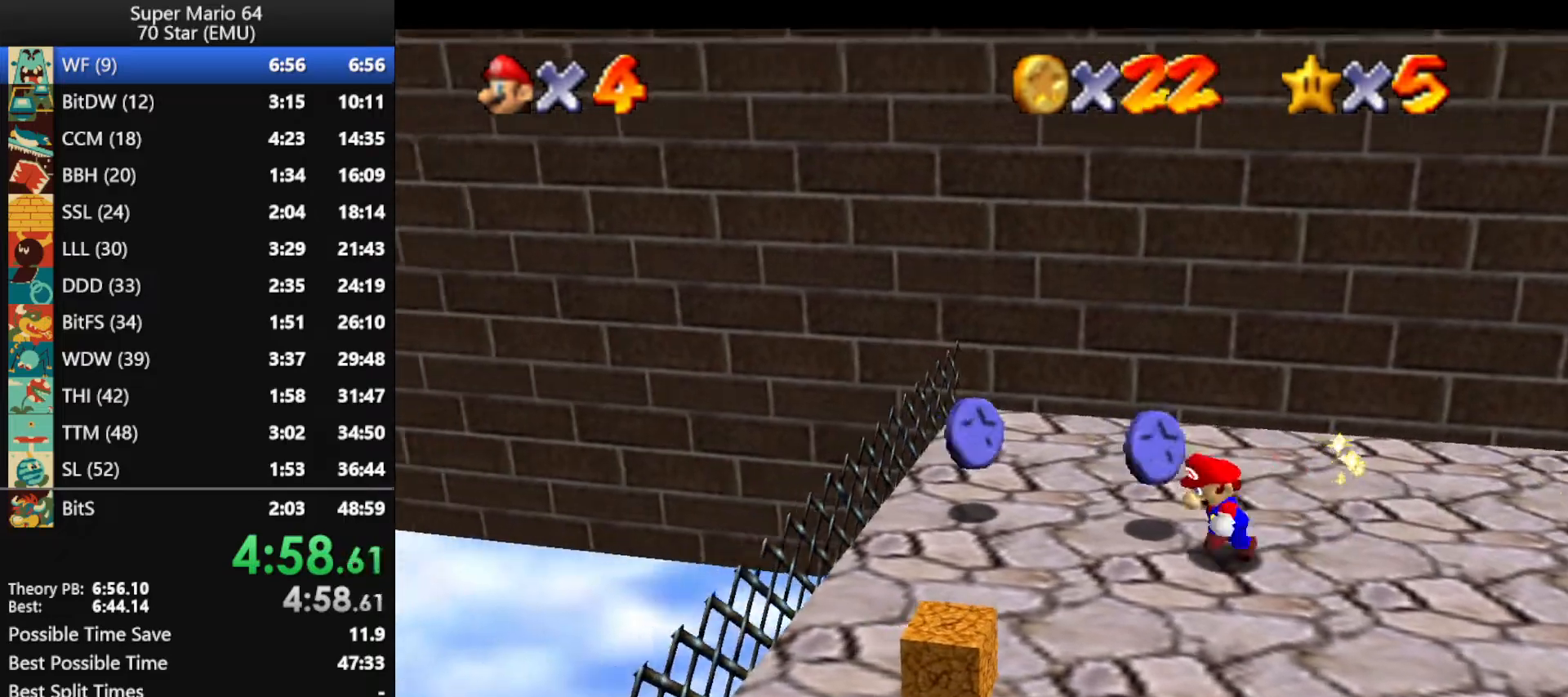
{"dt_ms": 500, "buttons": [], "left_stick": "up-right", "events": [[67, "left_stick", "left"], [267, "left_stick", "up"], [400, "left_stick", "up-right"]]}
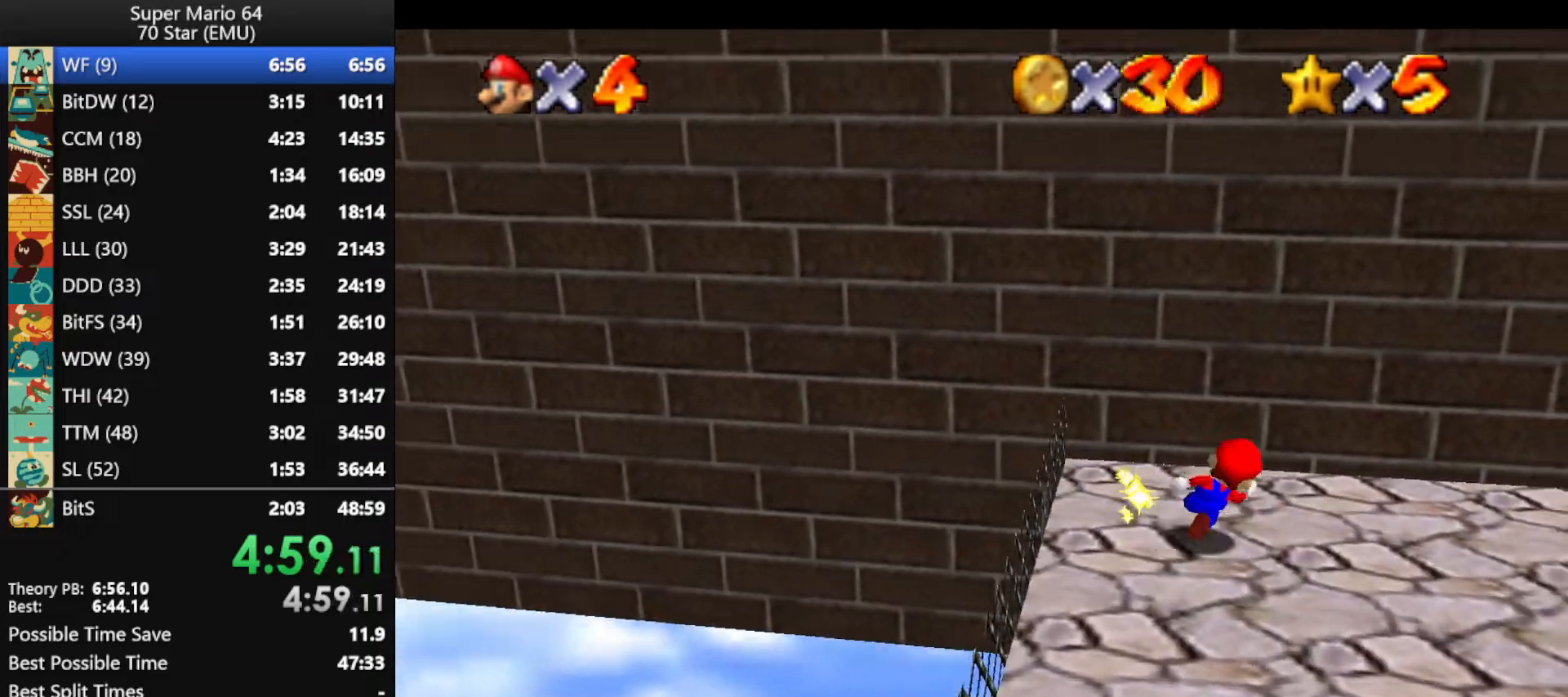
{"dt_ms": 1000, "buttons": ["A"], "left_stick": "up", "events": [[200, "left_stick", "right"], [367, "left_stick", "down"], [467, "left_stick", "up"], [567, "A", "down"]]}
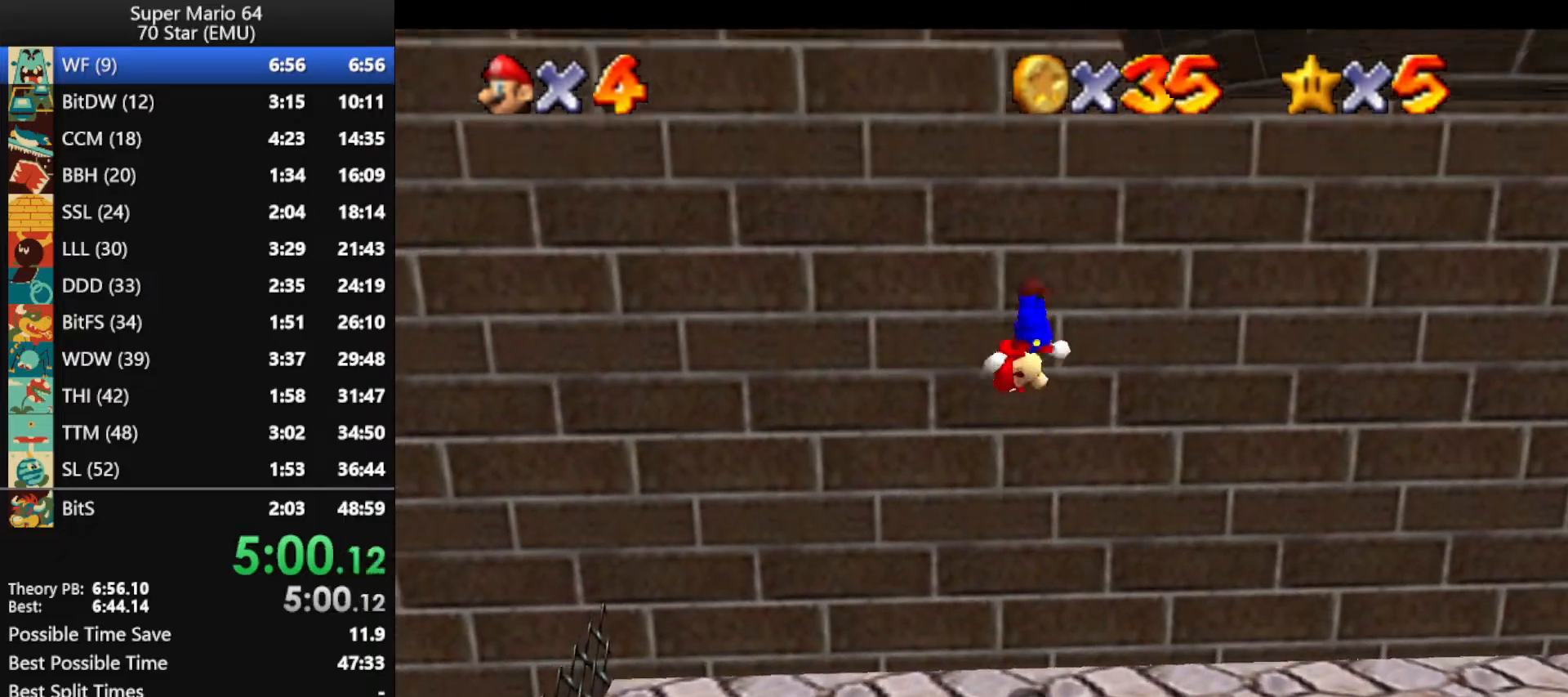
{"dt_ms": 500, "buttons": ["A"], "left_stick": "left", "events": [[33, "A", "up"], [133, "A", "down"], [200, "left_stick", "right"], [400, "A", "up"], [500, "A", "down"], [500, "left_stick", "left"]]}
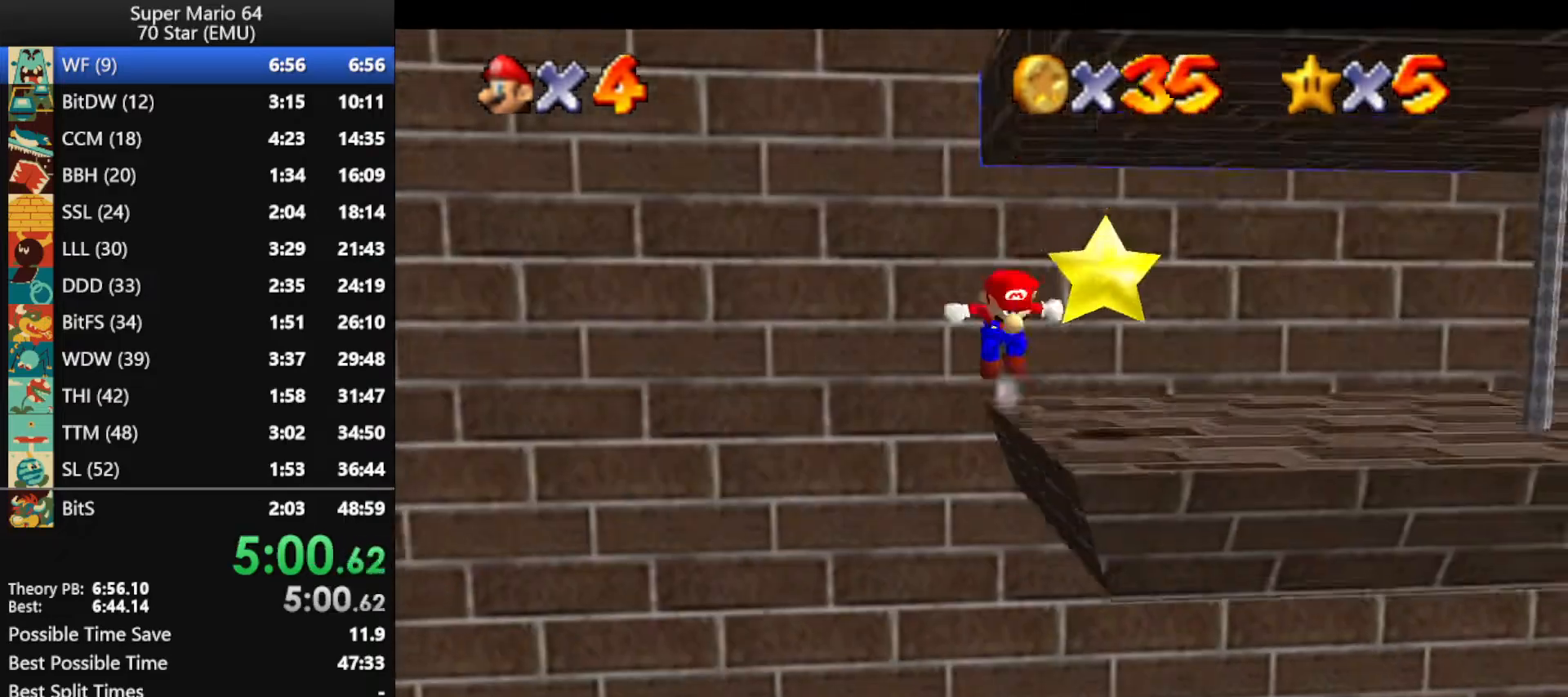
{"dt_ms": 500, "buttons": [], "left_stick": "right", "events": [[167, "left_stick", "right"], [367, "B", "down"], [433, "A", "up"], [433, "B", "up"]]}
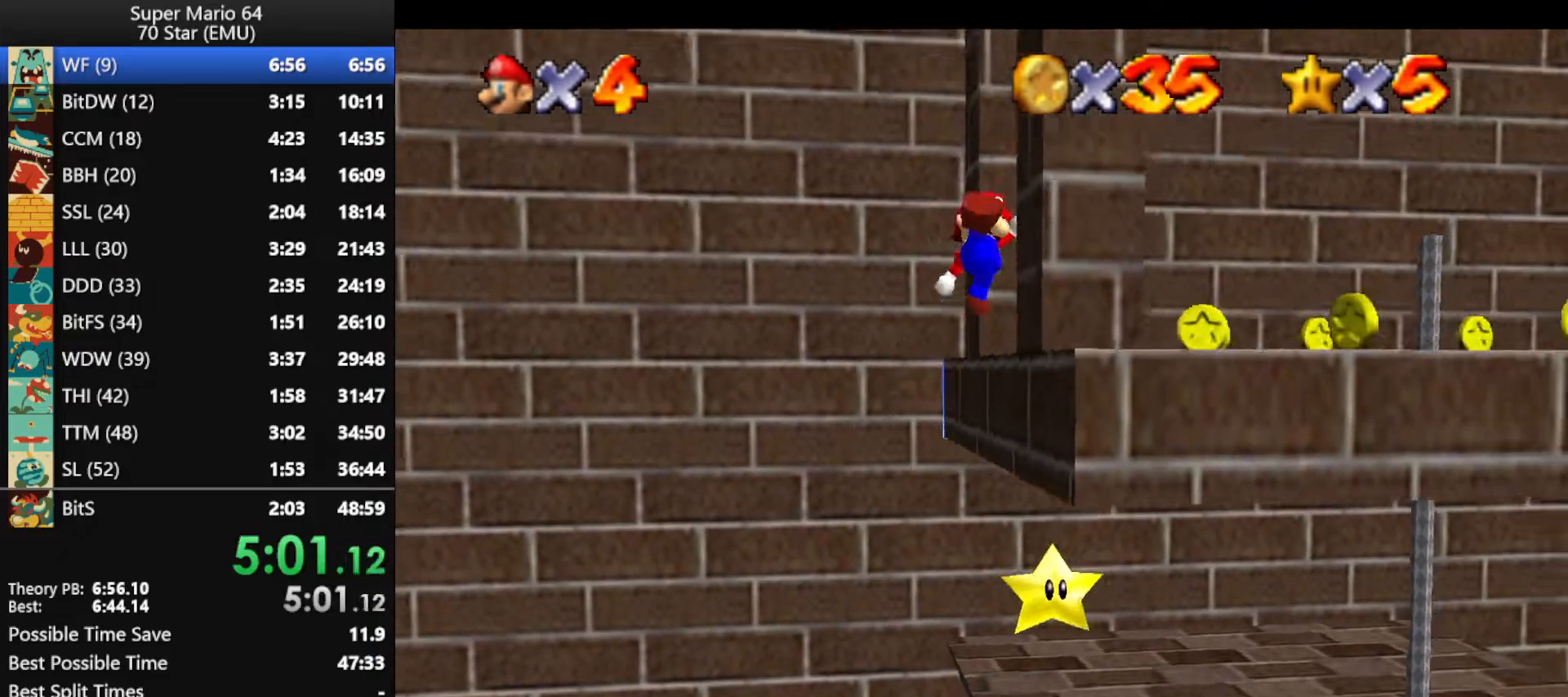
{"dt_ms": 500, "buttons": [], "left_stick": "up-right", "events": [[33, "C_LEFT", "down"], [133, "C_LEFT", "up"], [200, "C_LEFT", "down"], [300, "C_LEFT", "up"], [300, "left_stick", "up-right"]]}
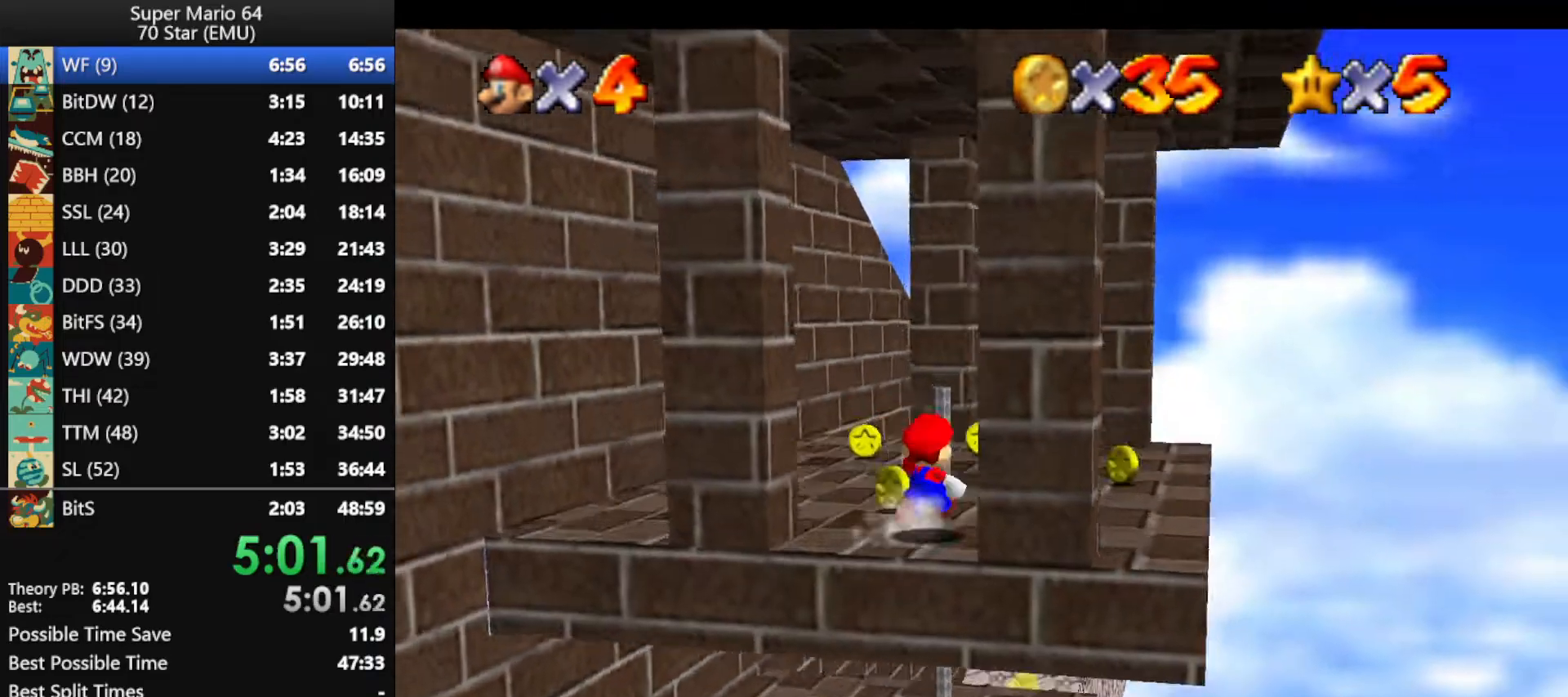
{"dt_ms": 500, "buttons": [], "left_stick": "up-right", "events": []}
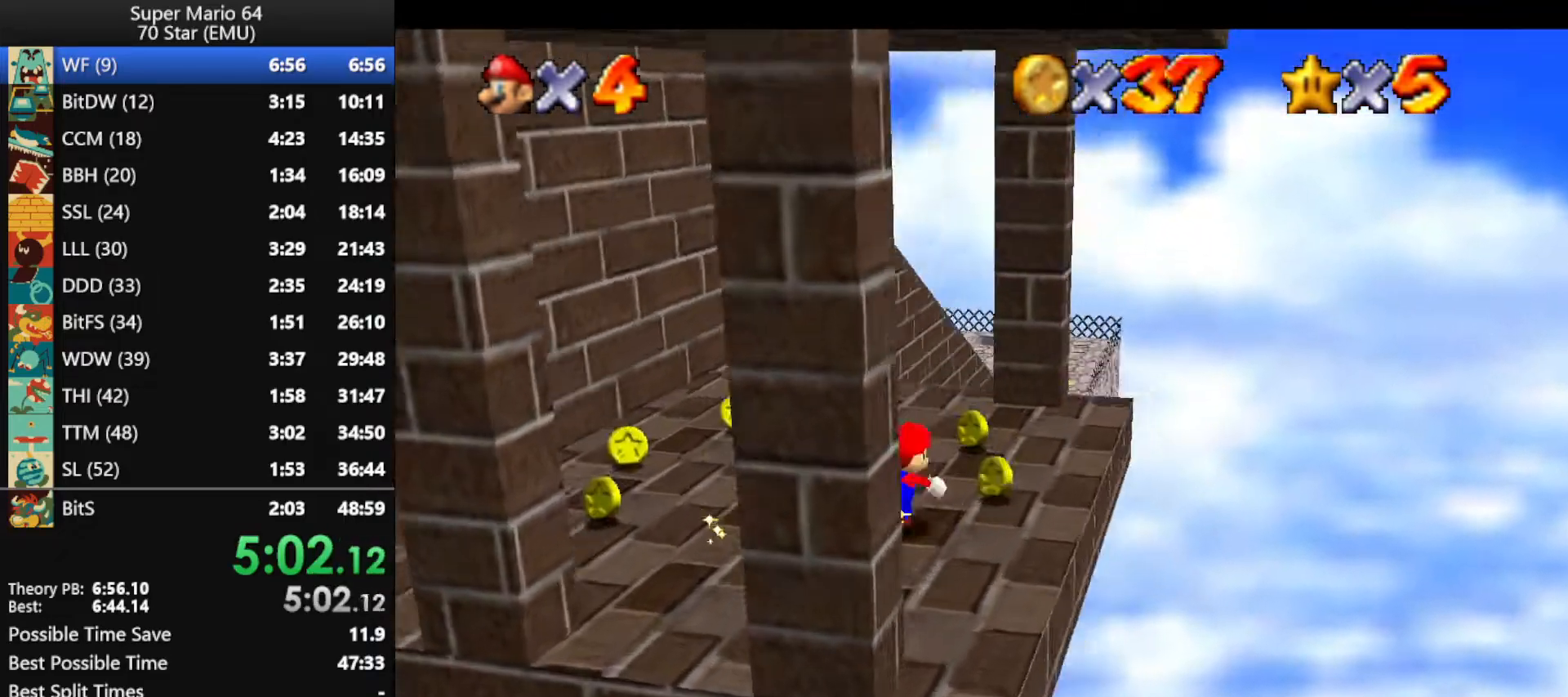
{"dt_ms": 500, "buttons": [], "left_stick": "up", "events": [[167, "left_stick", "up"], [400, "A", "down"], [400, "B", "down"], [467, "A", "up"], [467, "B", "up"]]}
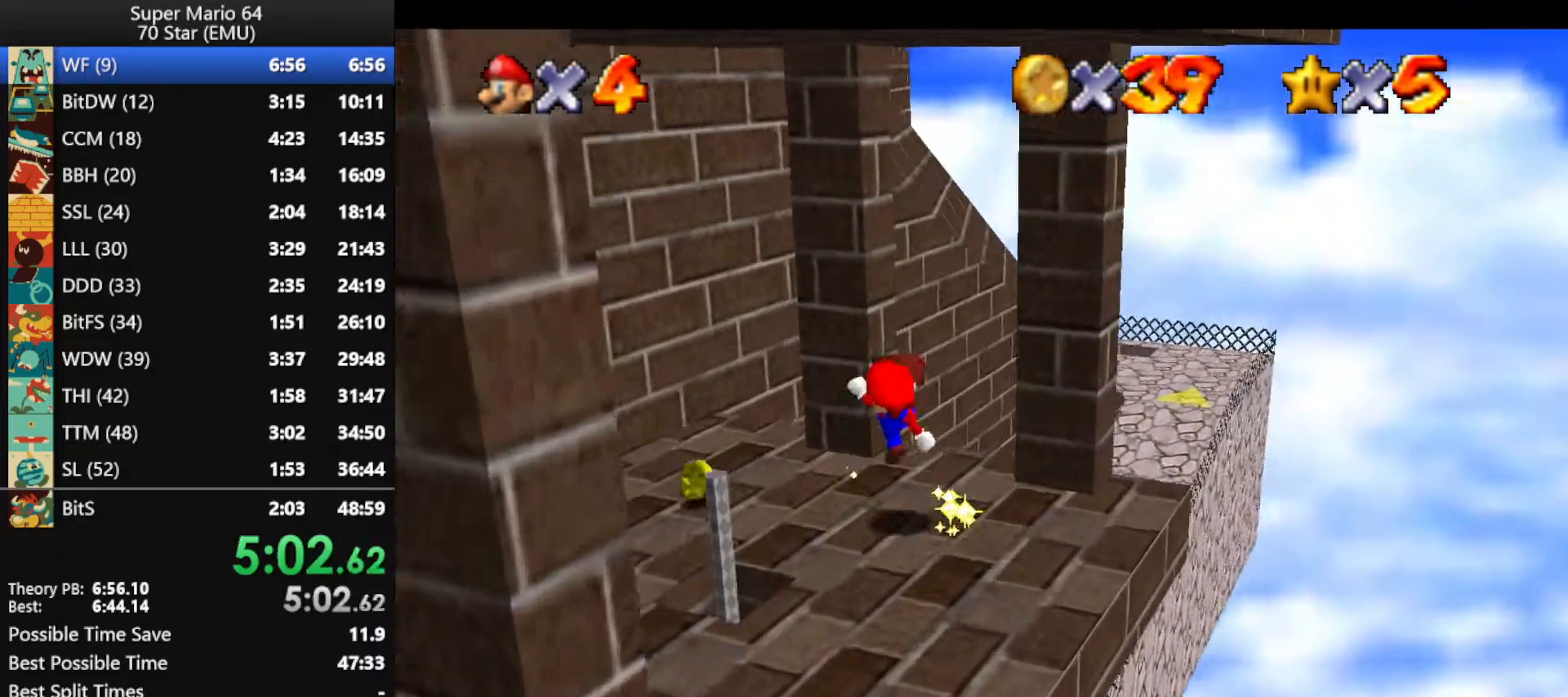
{"dt_ms": 500, "buttons": ["A"], "left_stick": "up-left", "events": [[100, "left_stick", "up-left"], [333, "A", "down"]]}
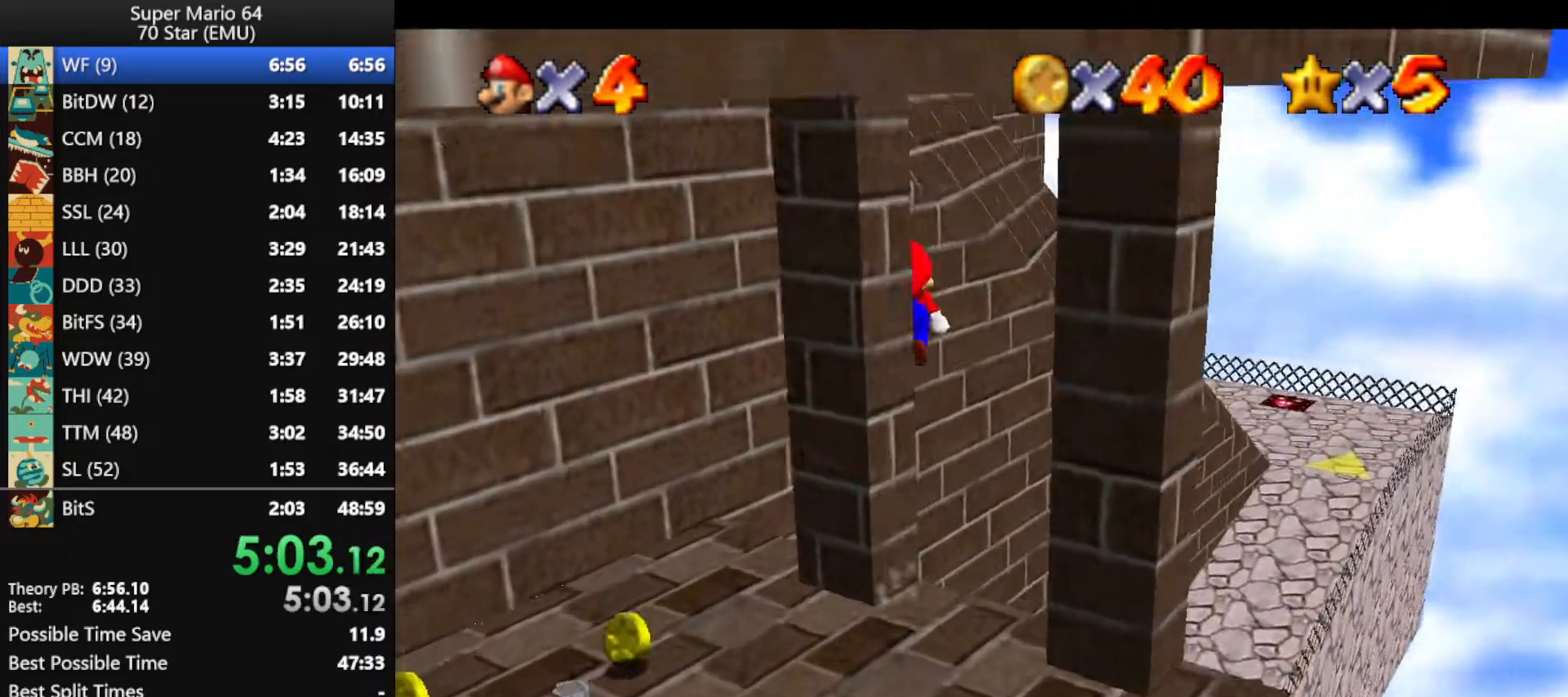
{"dt_ms": 500, "buttons": [], "left_stick": "up-left", "events": [[233, "left_stick", "down"], [367, "B", "down"], [367, "left_stick", "up"], [433, "A", "up"], [467, "B", "up"], [467, "left_stick", "up-left"]]}
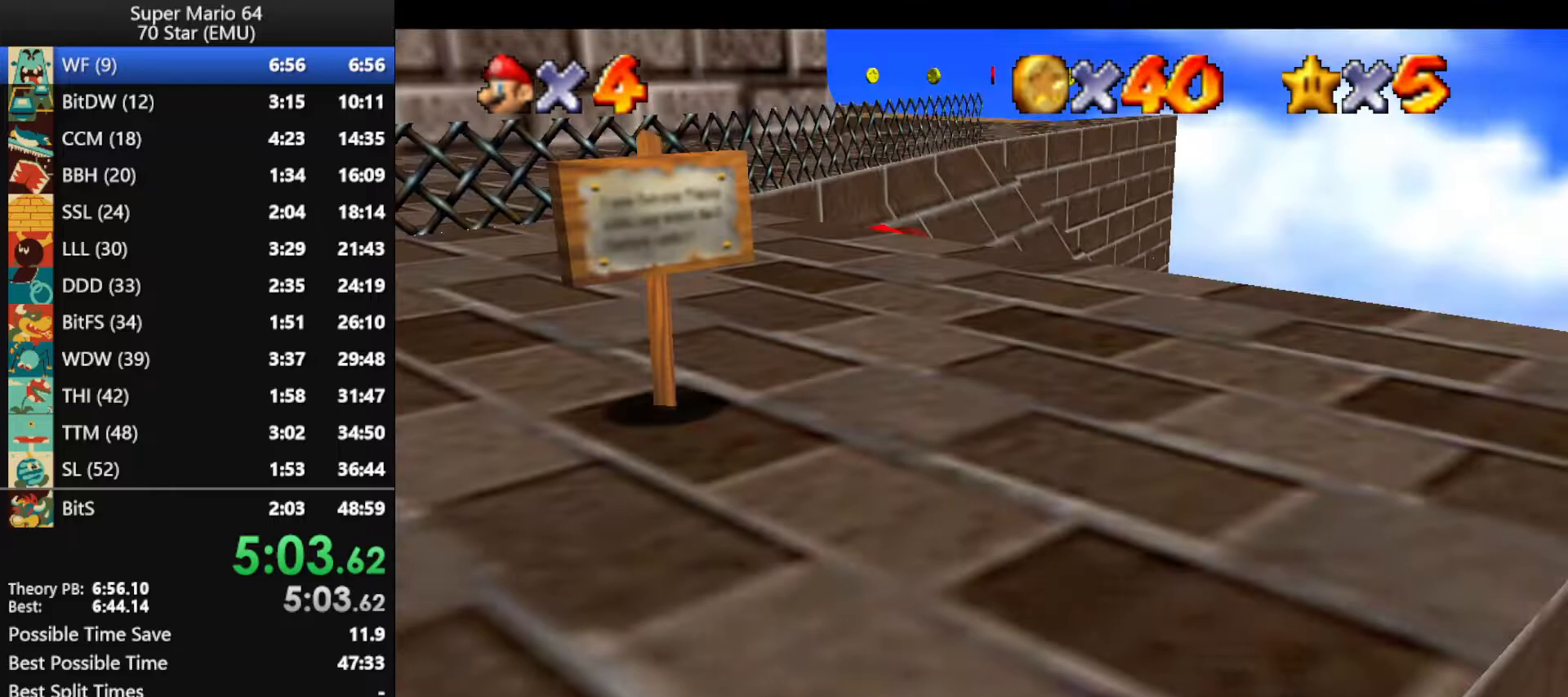
{"dt_ms": 500, "buttons": ["A", "B"], "left_stick": "up", "events": [[267, "left_stick", "up"], [300, "A", "down"], [300, "B", "down"]]}